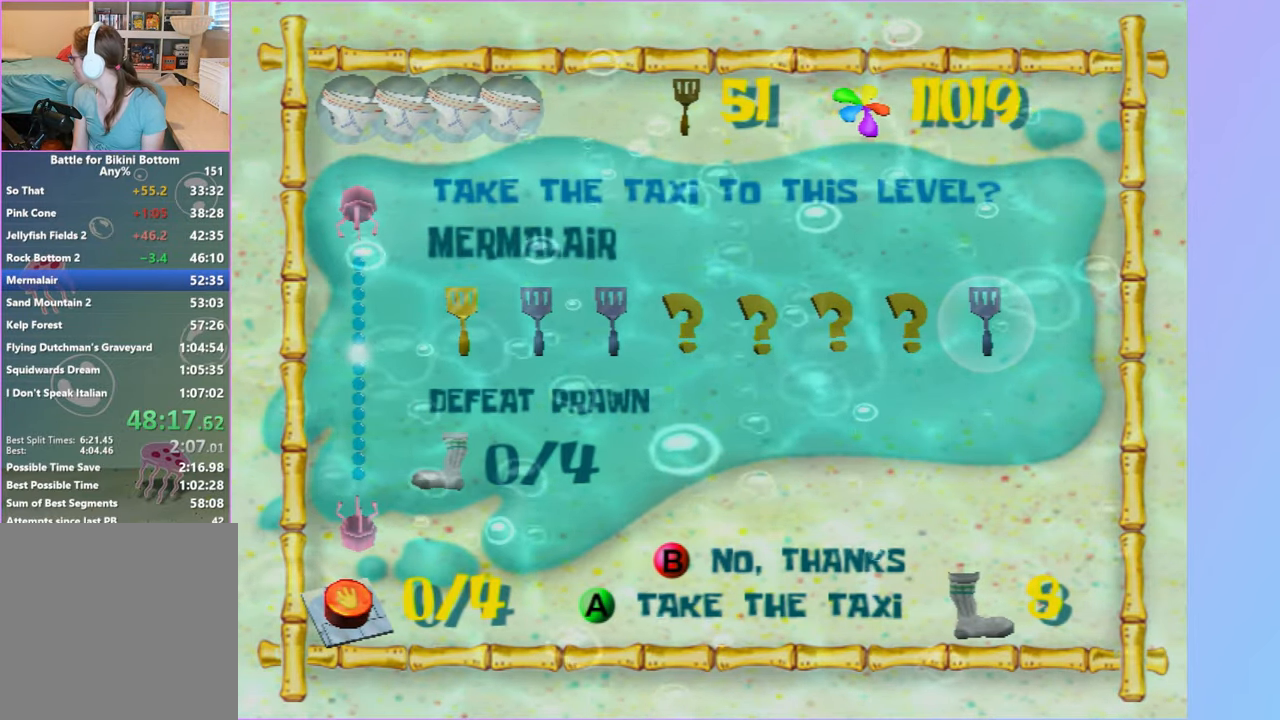
Gameplay with a controller (Xbox layout); each line is a JSON object with the inputs held at the frame after it. "events" lists button and stick changes between this image and that frame as [ms after this image, input, new state], when the widget could be followed in between. Not read: L3.
{"buttons": [], "left_stick": "center", "right_stick": "center", "events": []}
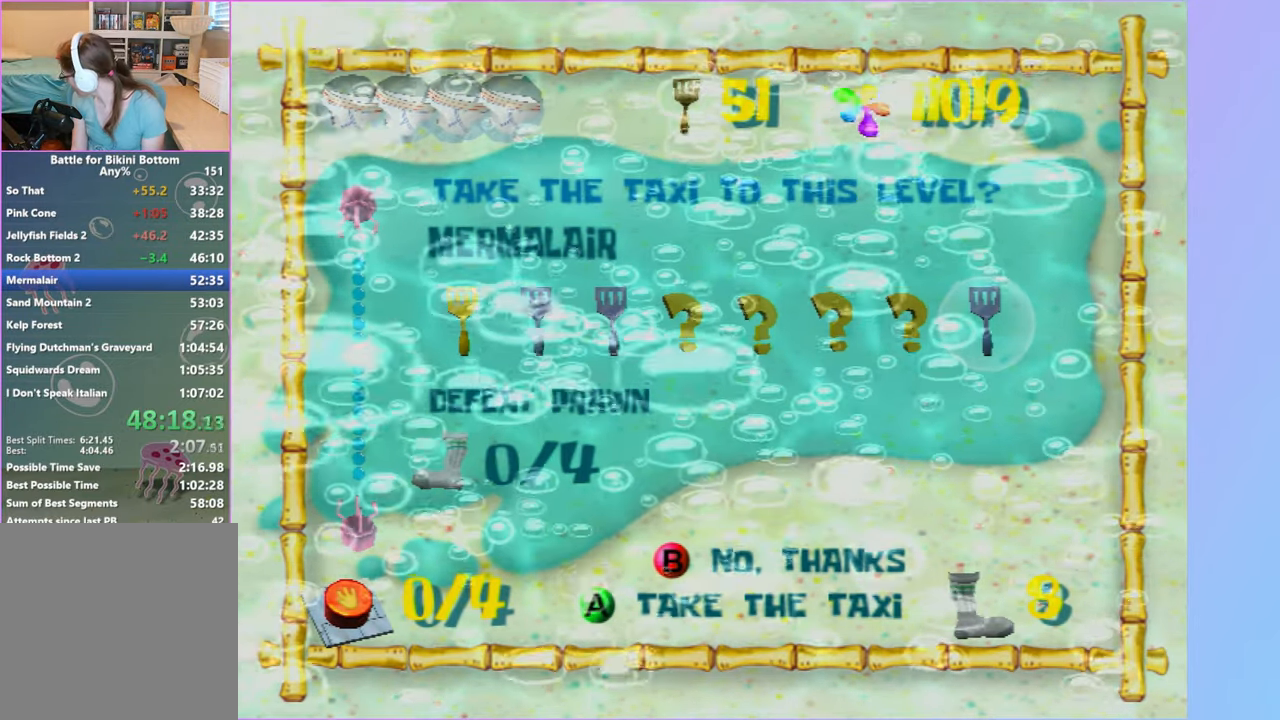
{"buttons": [], "left_stick": "center", "right_stick": "center", "events": []}
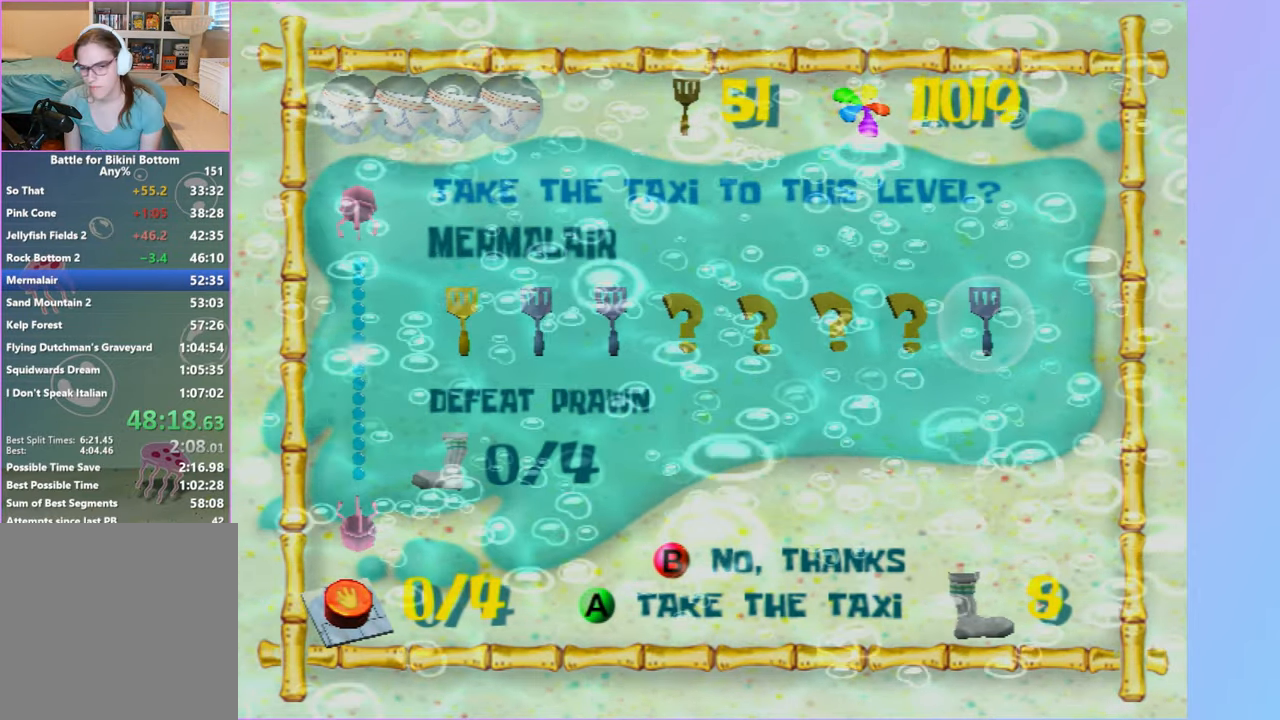
{"buttons": [], "left_stick": "center", "right_stick": "center", "events": []}
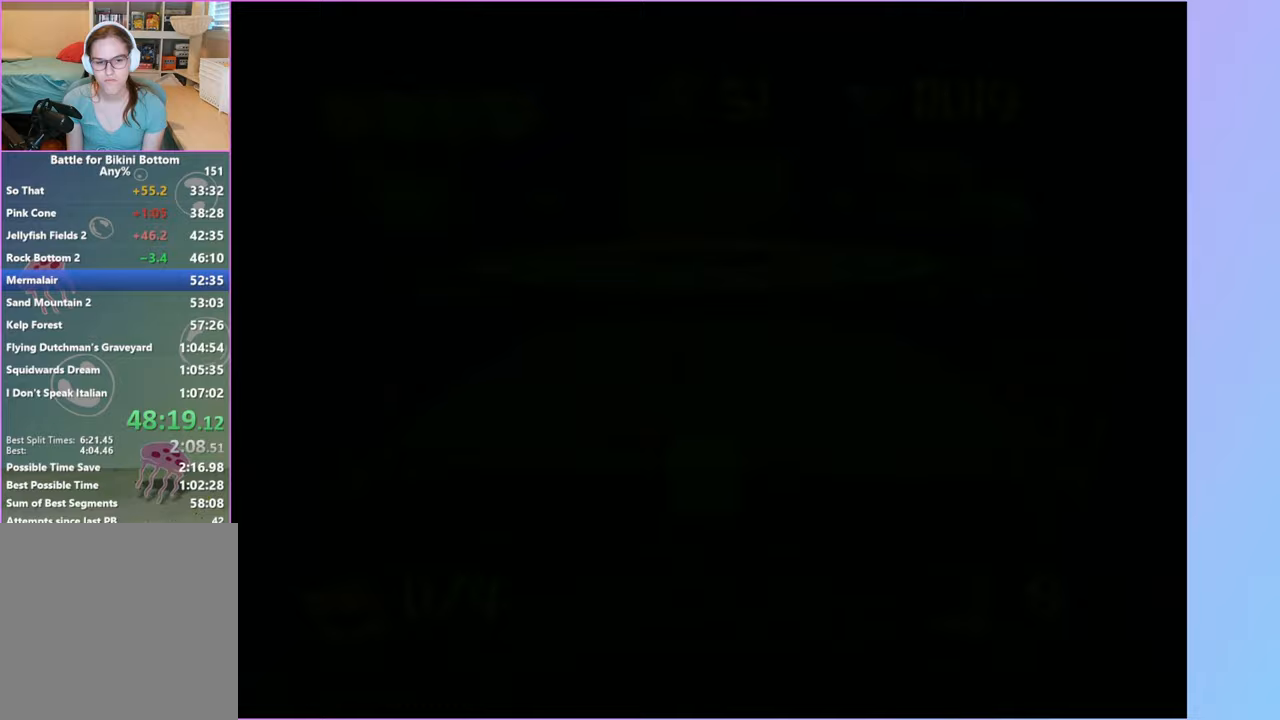
{"buttons": [], "left_stick": "down-right", "right_stick": "left", "events": [[50, "right_stick", "left"], [67, "left_stick", "down-right"]]}
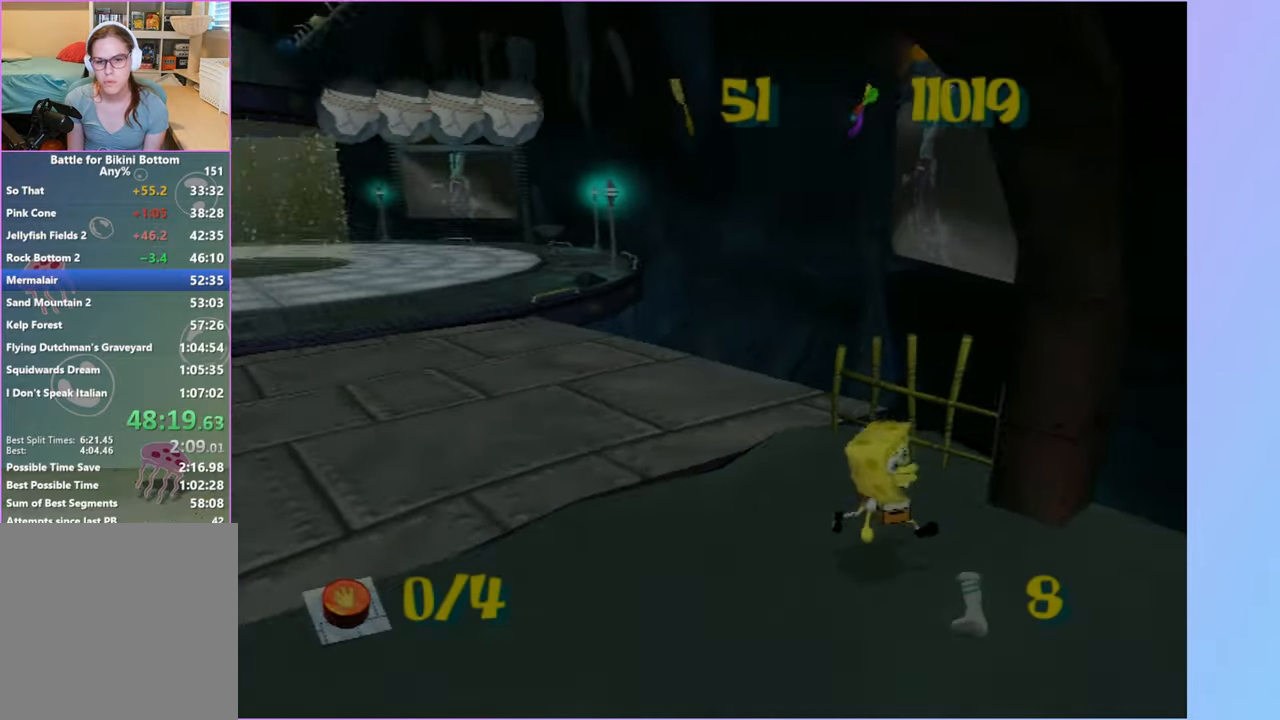
{"buttons": [], "left_stick": "up", "right_stick": "center", "events": [[100, "right_stick", "center"], [183, "left_stick", "up-right"], [350, "left_stick", "up-left"], [367, "right_stick", "right"], [500, "left_stick", "up"], [500, "right_stick", "center"]]}
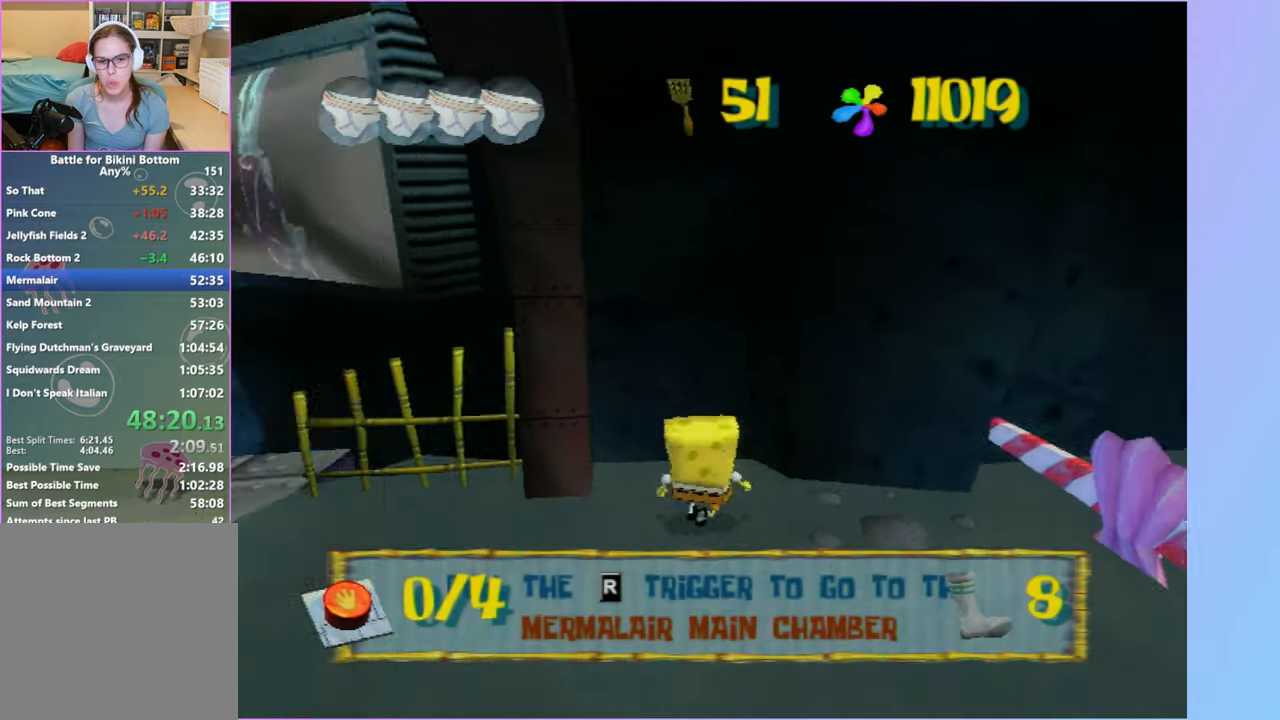
{"buttons": [], "left_stick": "center", "right_stick": "center", "events": [[317, "B", "down"], [317, "L2", "down"], [400, "B", "up"], [400, "left_stick", "center"], [433, "L2", "up"]]}
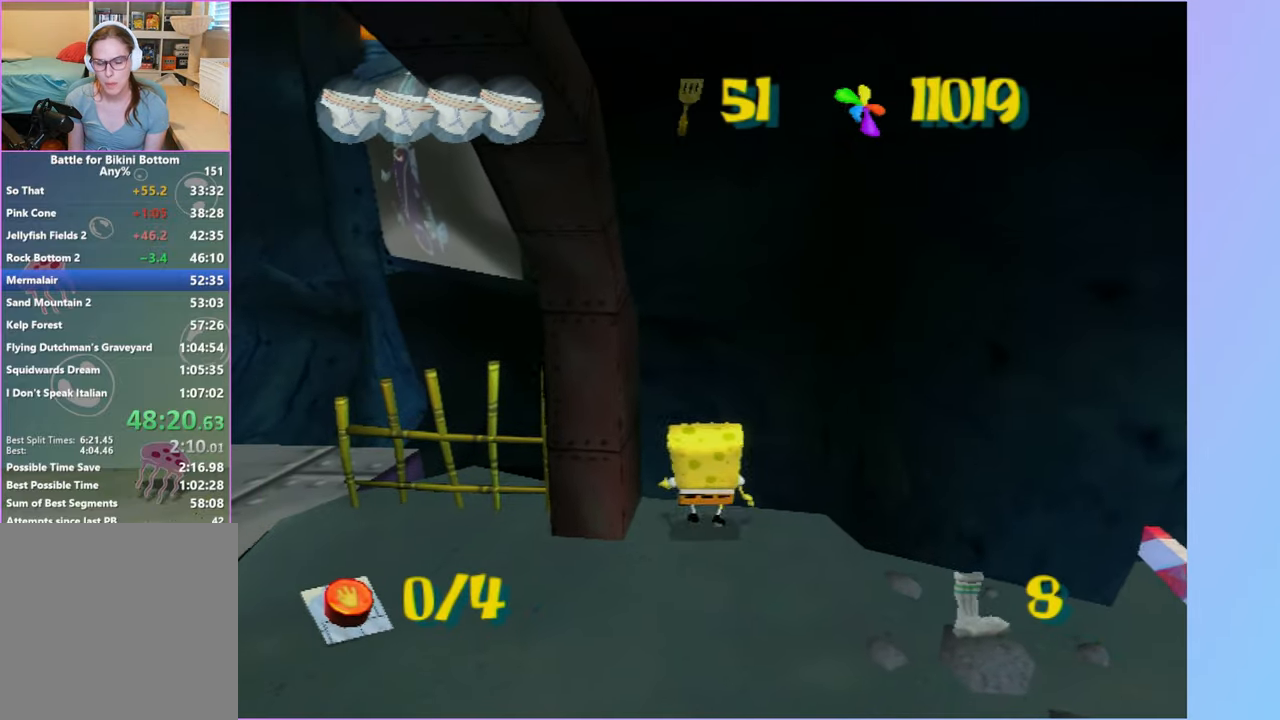
{"buttons": ["DPAD_RIGHT"], "left_stick": "center", "right_stick": "center", "events": [[150, "DPAD_RIGHT", "down"]]}
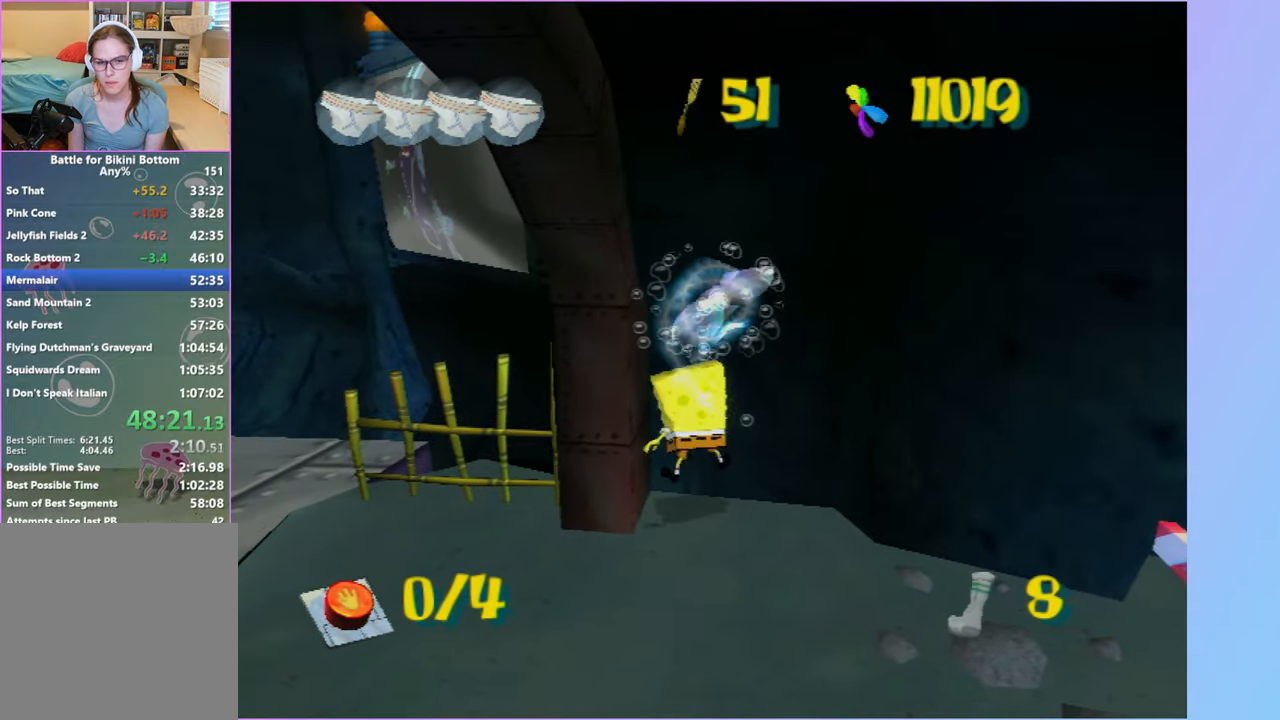
{"buttons": ["L2"], "left_stick": "center", "right_stick": "center", "events": [[433, "B", "down"], [433, "L2", "down"], [483, "DPAD_RIGHT", "up"], [500, "B", "up"]]}
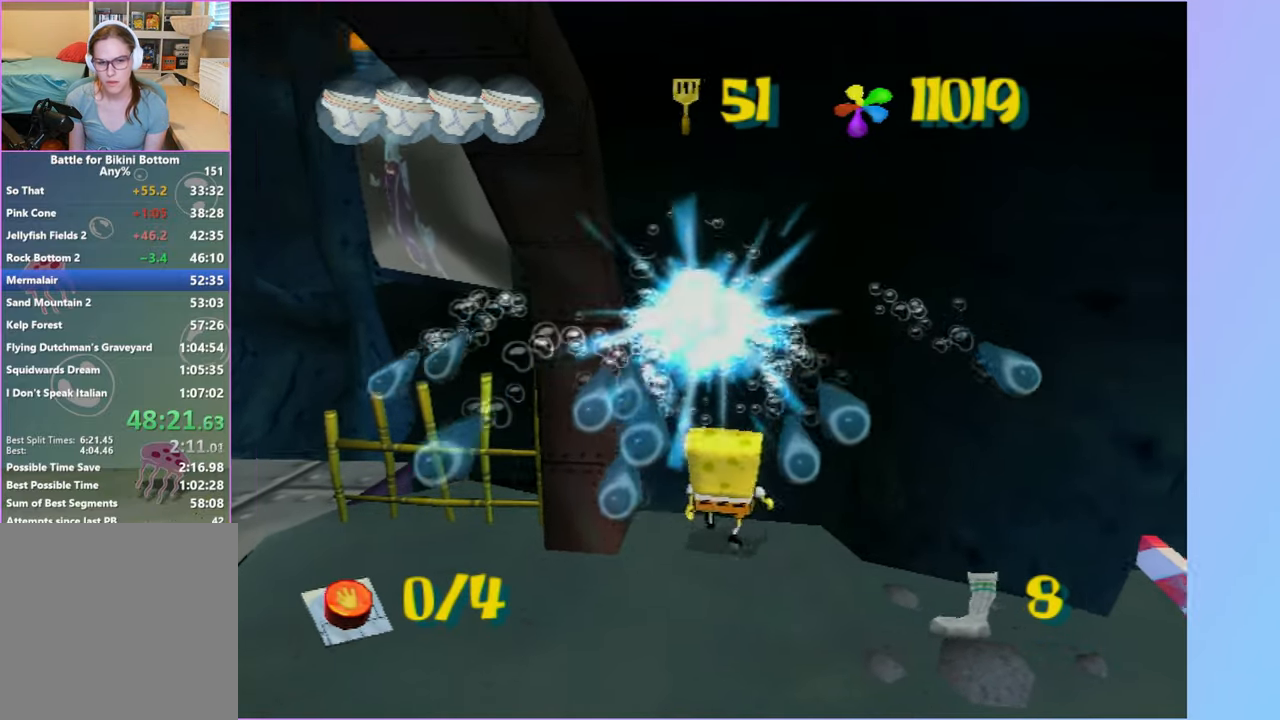
{"buttons": [], "left_stick": "center", "right_stick": "center", "events": [[17, "L2", "up"]]}
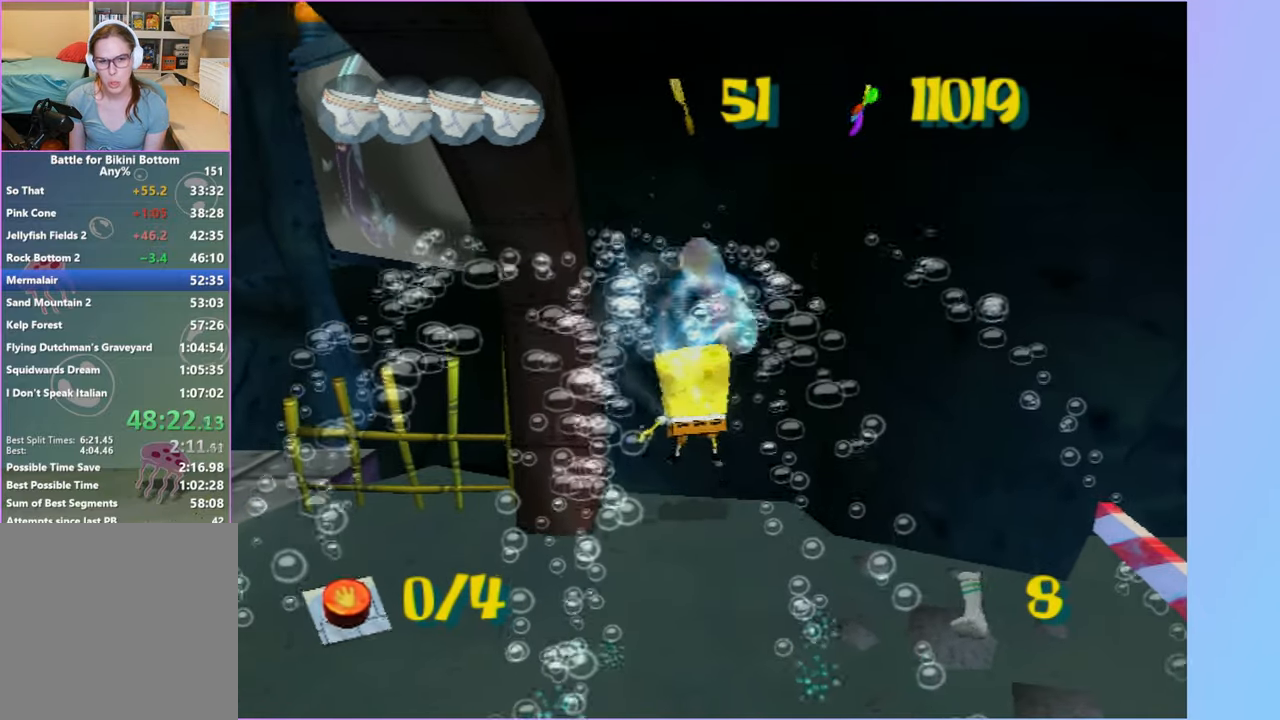
{"buttons": [], "left_stick": "down-left", "right_stick": "center", "events": [[217, "left_stick", "down-left"]]}
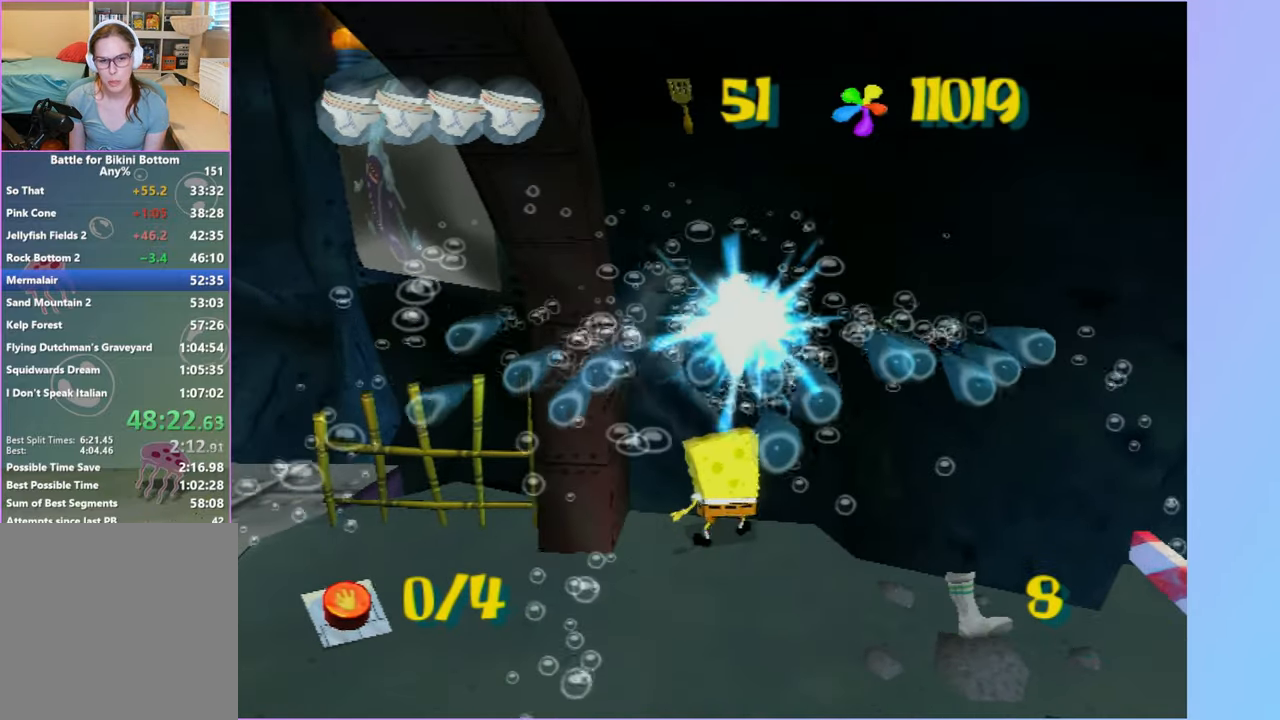
{"buttons": [], "left_stick": "down-left", "right_stick": "center", "events": []}
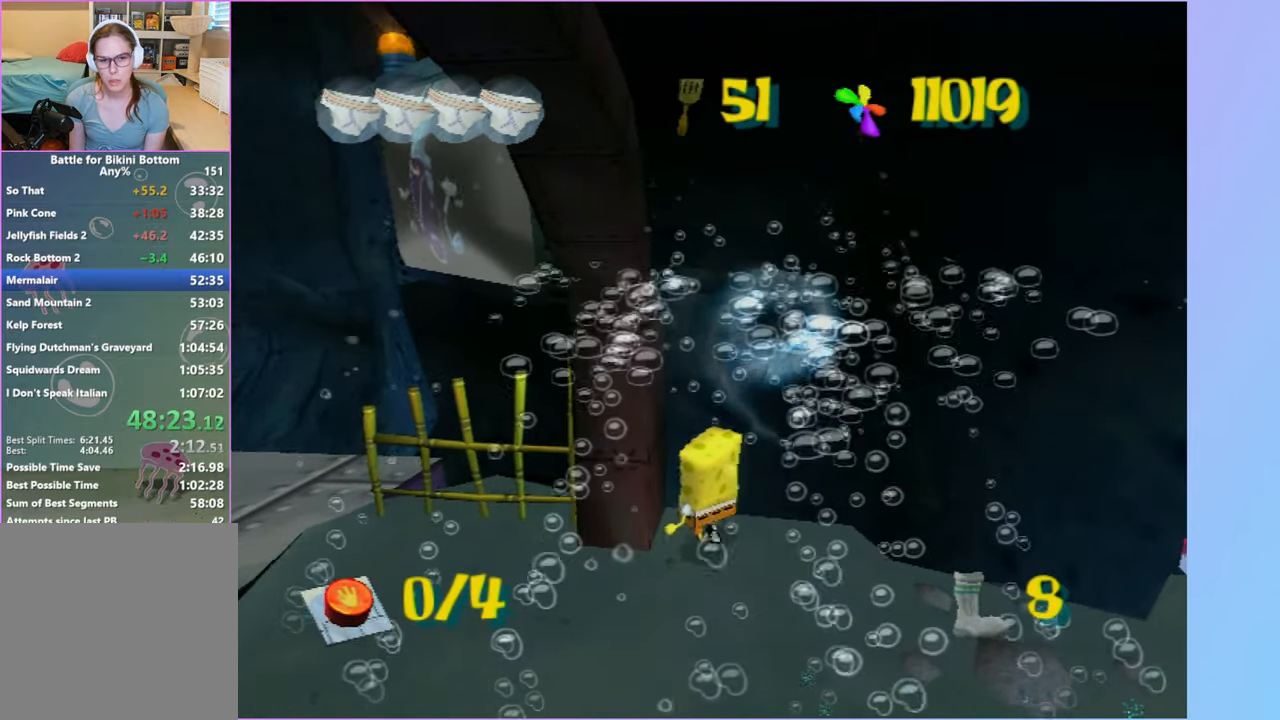
{"buttons": [], "left_stick": "up-right", "right_stick": "center", "events": [[267, "left_stick", "up-left"], [283, "right_stick", "left"], [467, "right_stick", "center"], [500, "left_stick", "up-right"]]}
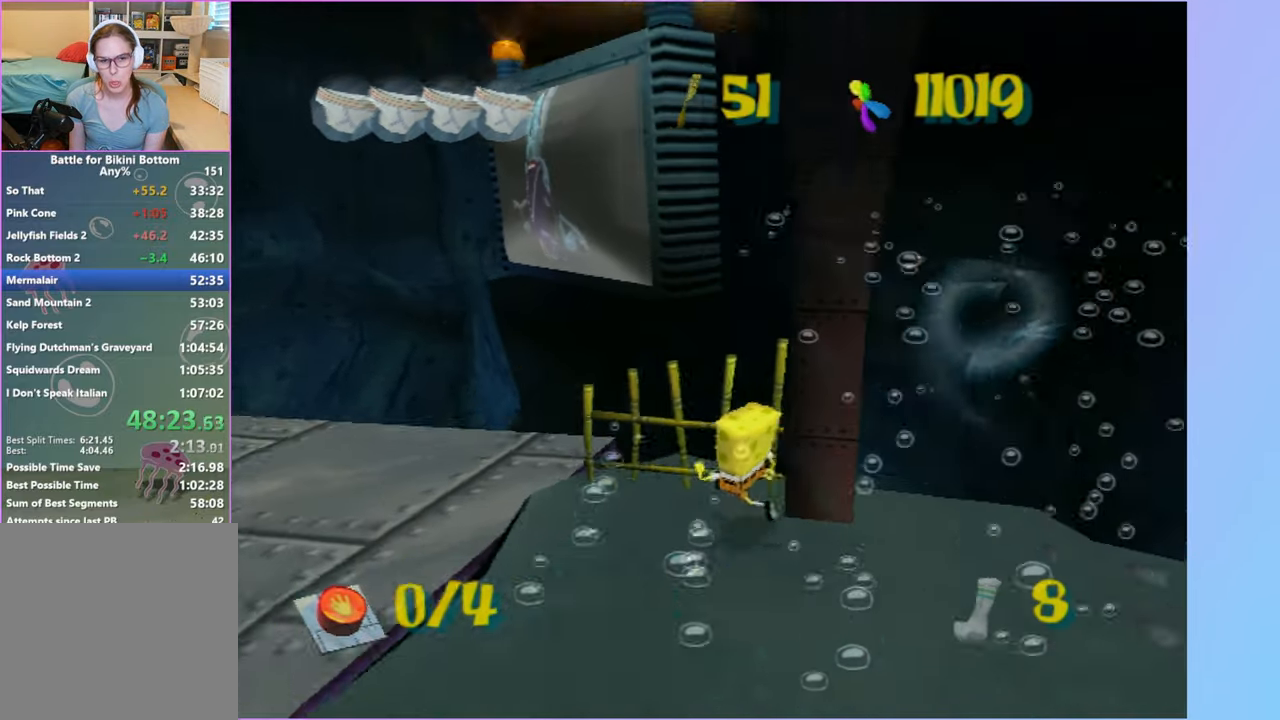
{"buttons": [], "left_stick": "down-right", "right_stick": "center", "events": [[83, "left_stick", "right"], [217, "A", "down"], [283, "A", "up"], [383, "left_stick", "down-right"]]}
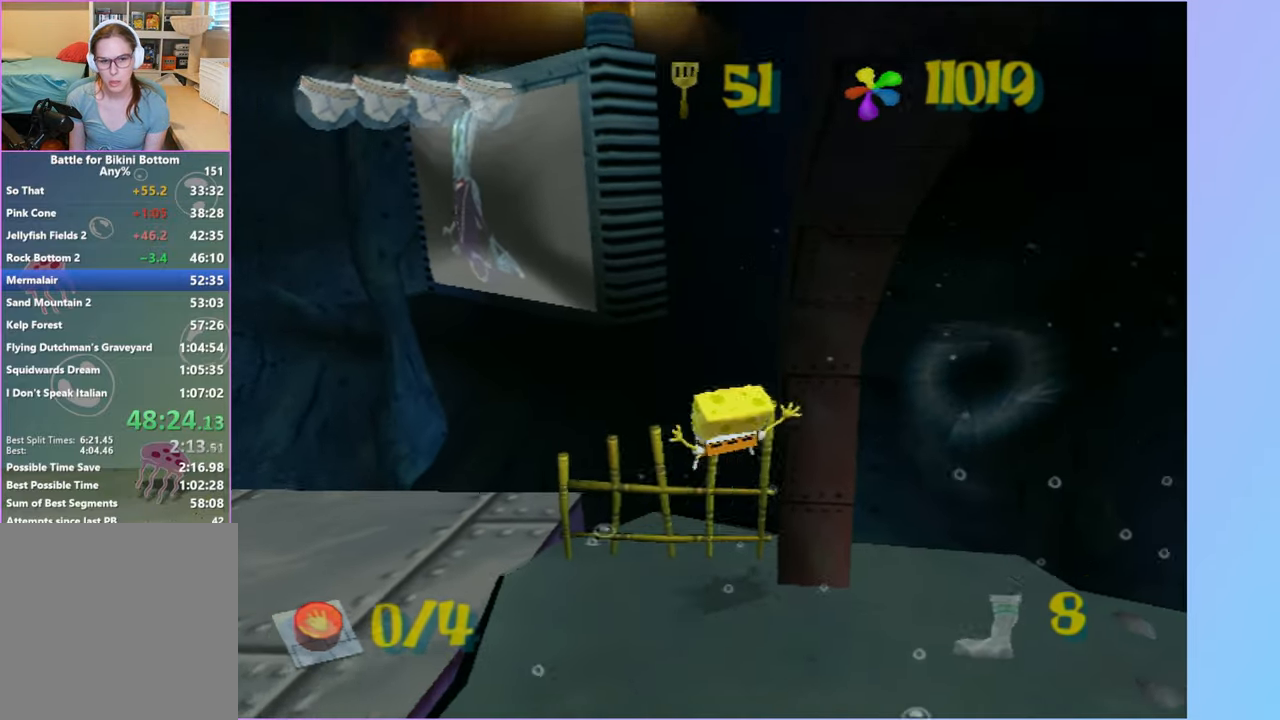
{"buttons": ["Y"], "left_stick": "center", "right_stick": "center", "events": [[133, "left_stick", "center"], [433, "Y", "down"]]}
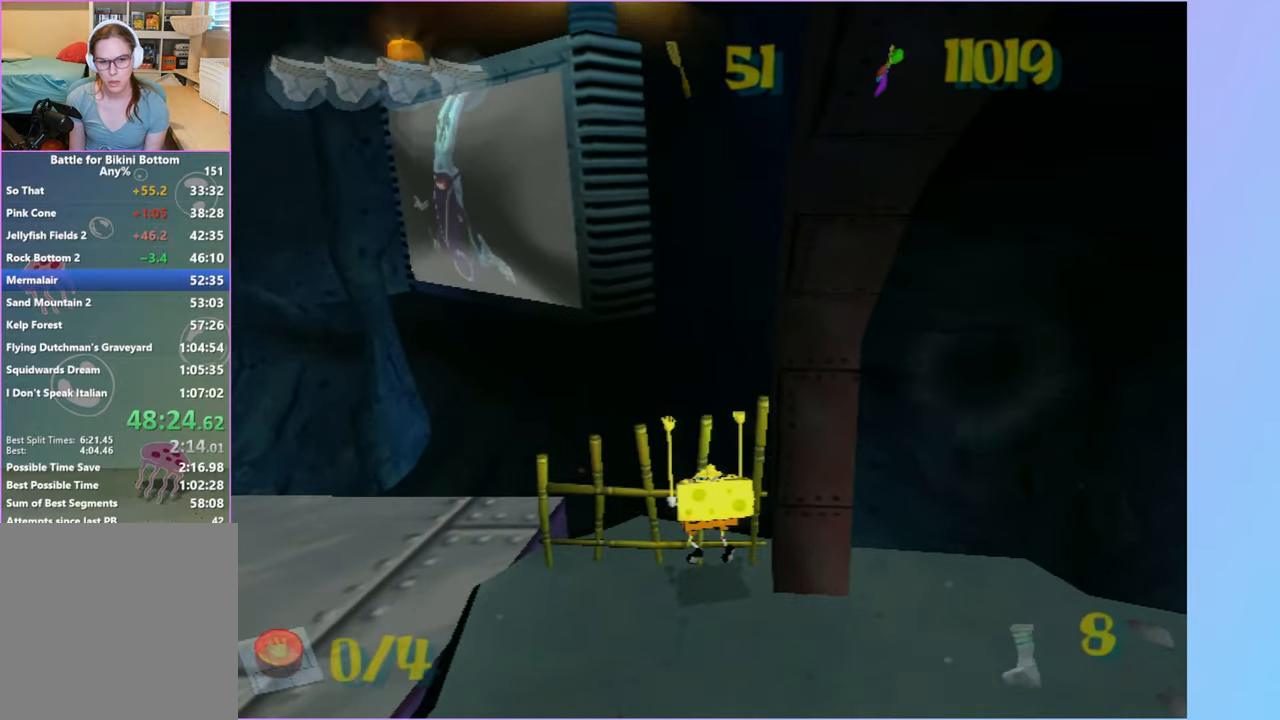
{"buttons": ["Y"], "left_stick": "center", "right_stick": "center", "events": [[33, "Y", "up"], [150, "Y", "down"], [217, "Y", "up"], [333, "Y", "down"], [400, "Y", "up"], [500, "Y", "down"]]}
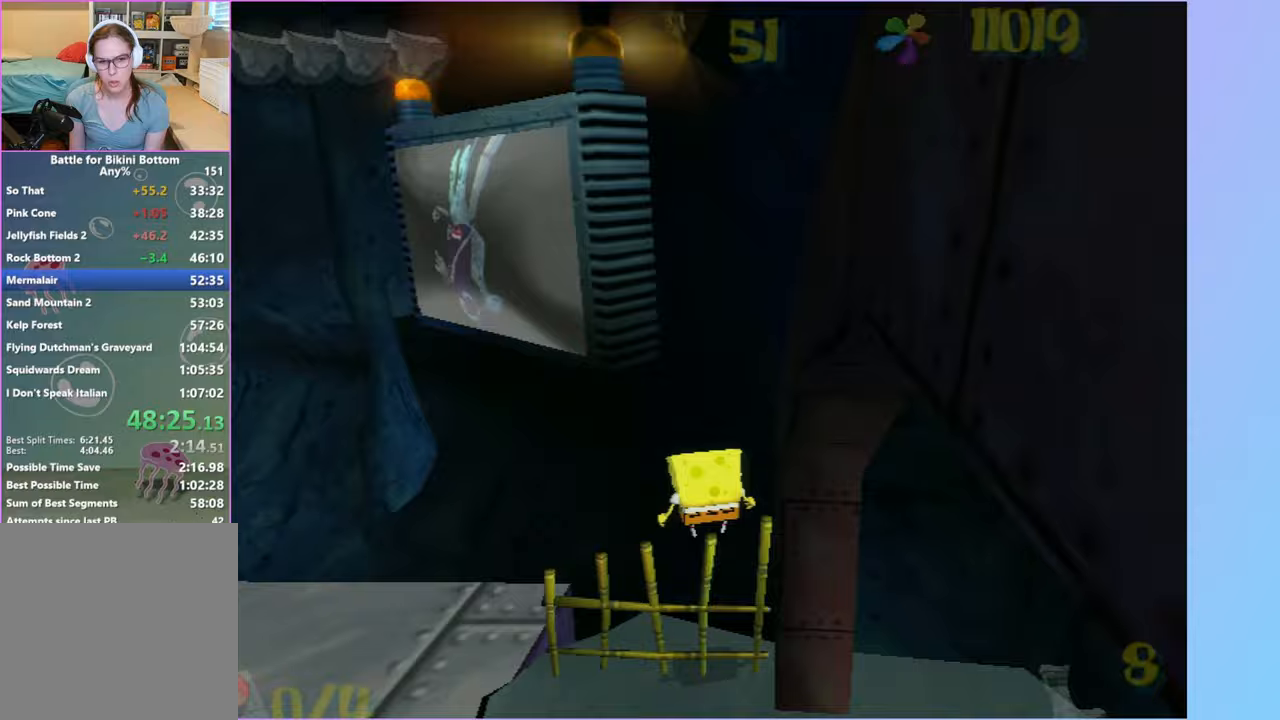
{"buttons": [], "left_stick": "right", "right_stick": "center", "events": [[83, "Y", "up"], [183, "Y", "down"], [250, "Y", "up"], [267, "left_stick", "right"]]}
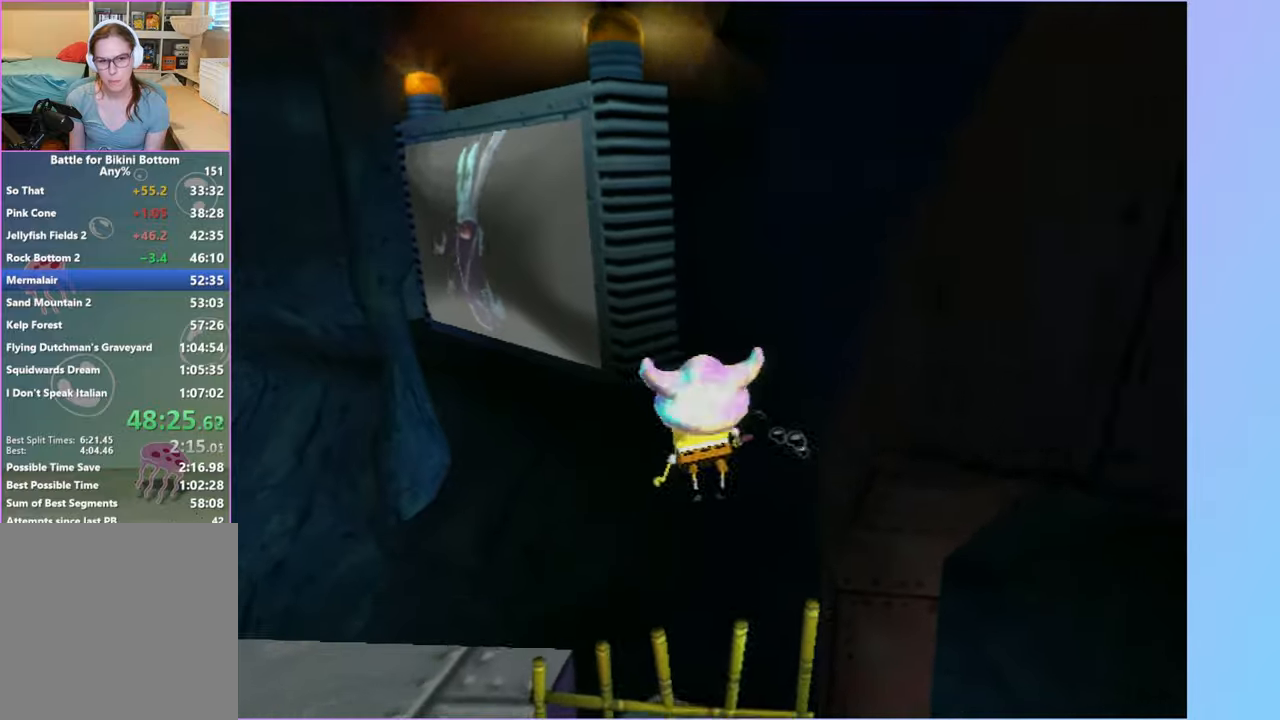
{"buttons": [], "left_stick": "right", "right_stick": "center", "events": [[83, "right_stick", "left"], [450, "right_stick", "center"]]}
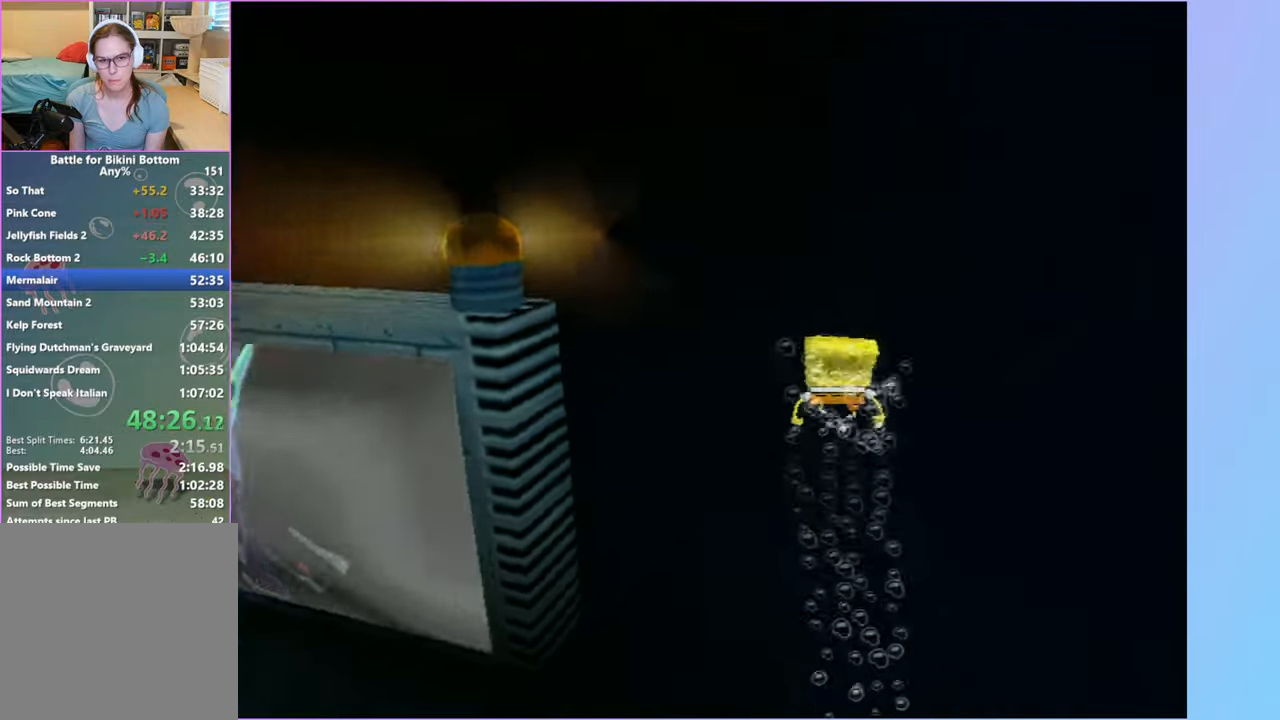
{"buttons": ["A"], "left_stick": "right", "right_stick": "center", "events": [[67, "A", "down"], [150, "A", "up"], [267, "A", "down"], [350, "A", "up"], [433, "A", "down"]]}
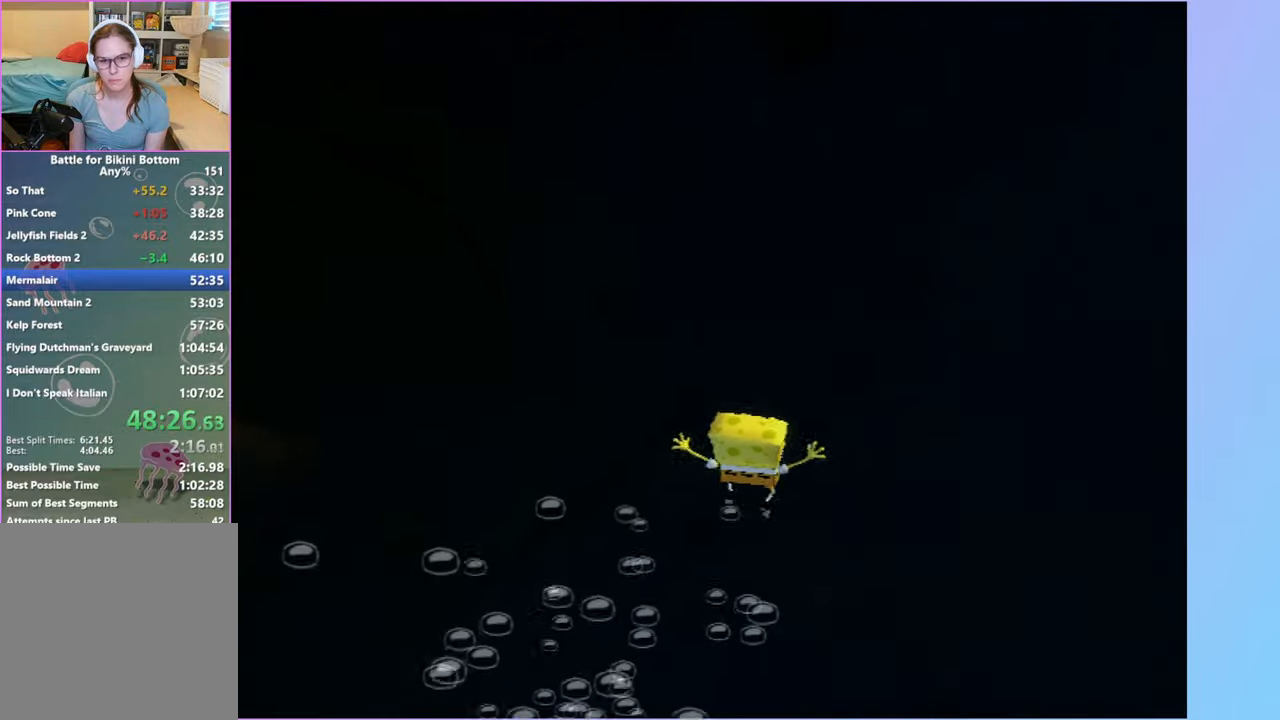
{"buttons": [], "left_stick": "up-right", "right_stick": "right", "events": [[17, "A", "up"], [167, "right_stick", "right"], [300, "left_stick", "up-right"]]}
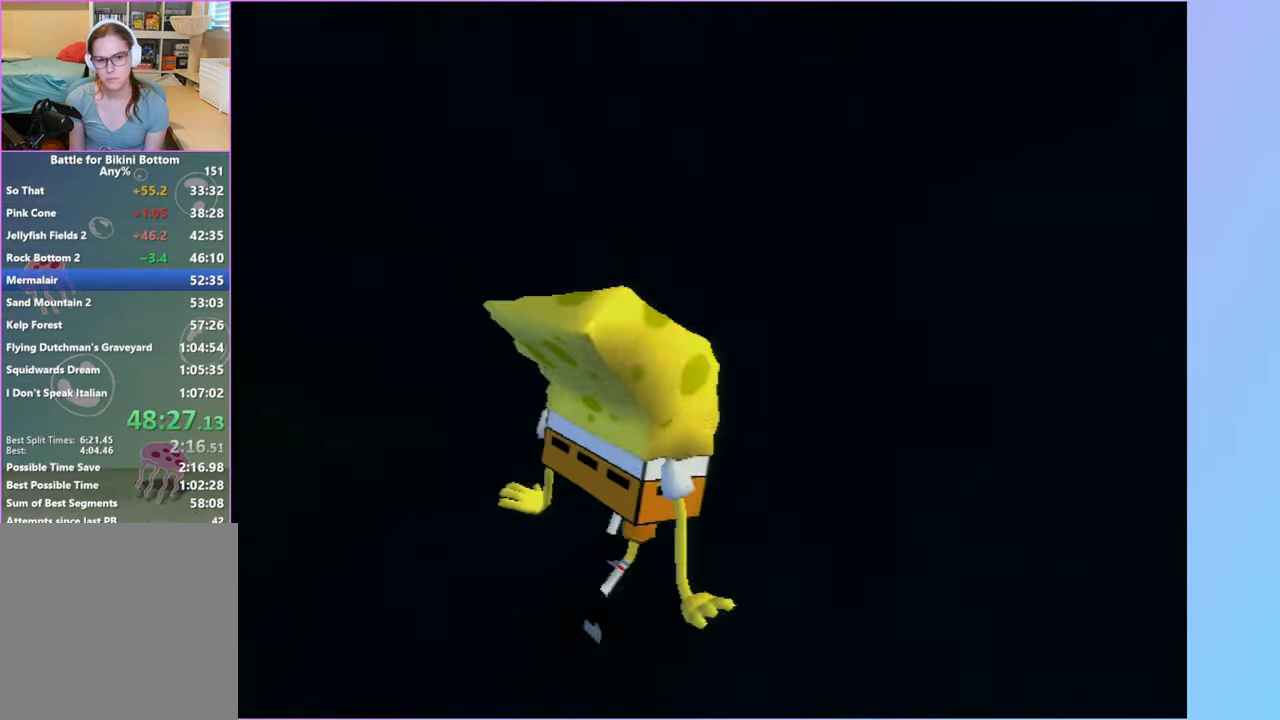
{"buttons": [], "left_stick": "up-right", "right_stick": "left", "events": [[50, "right_stick", "center"], [300, "right_stick", "left"]]}
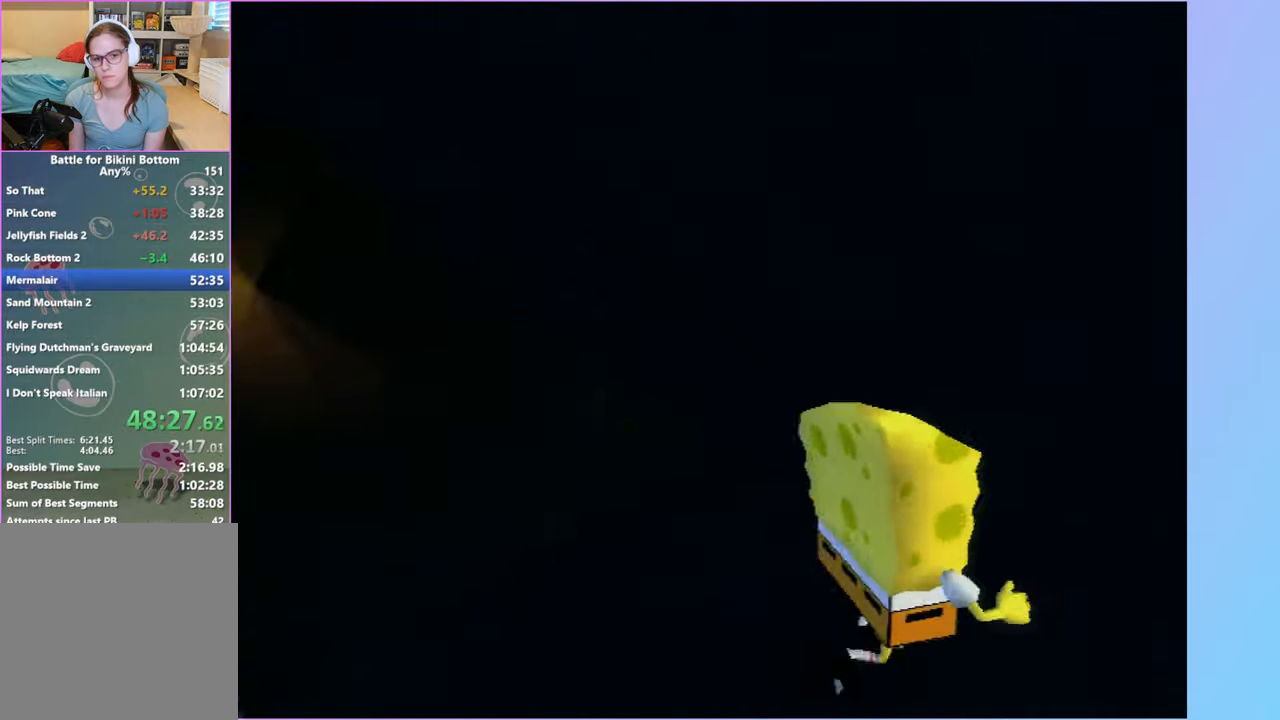
{"buttons": [], "left_stick": "up-right", "right_stick": "center", "events": [[133, "right_stick", "right"], [500, "right_stick", "center"]]}
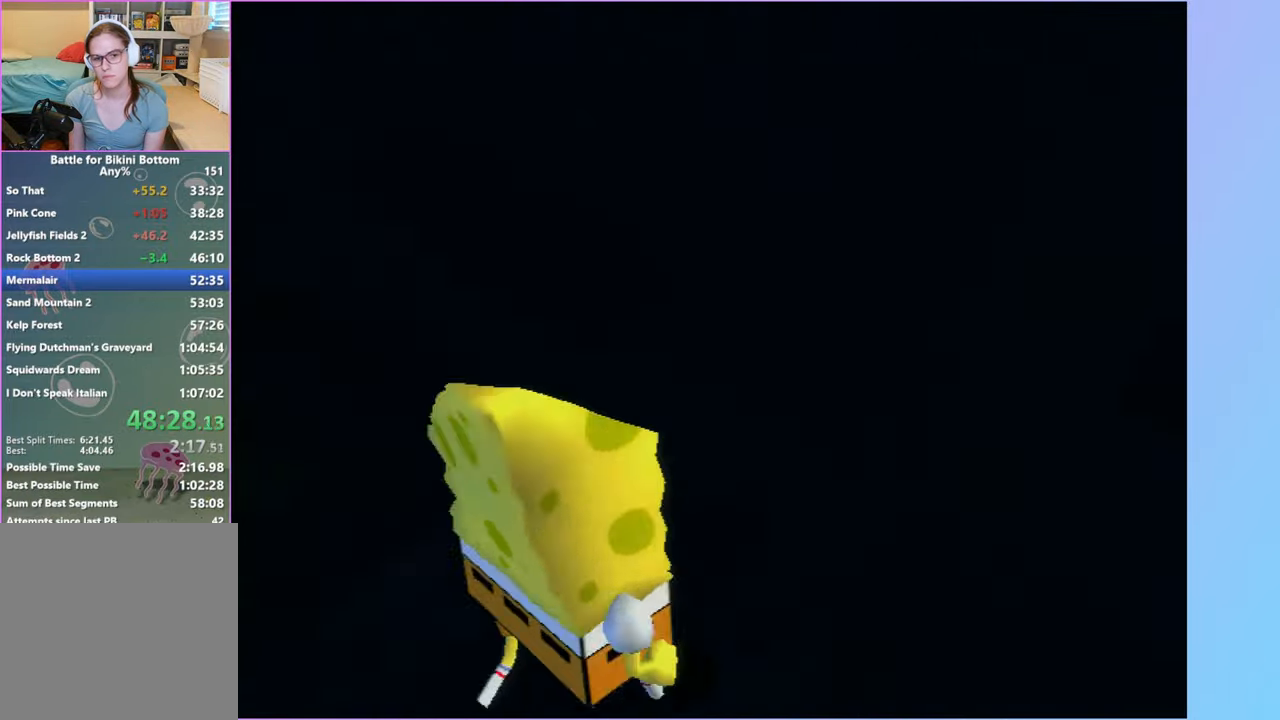
{"buttons": ["L2"], "left_stick": "up-right", "right_stick": "center", "events": [[300, "L2", "down"], [383, "L2", "up"], [483, "L2", "down"]]}
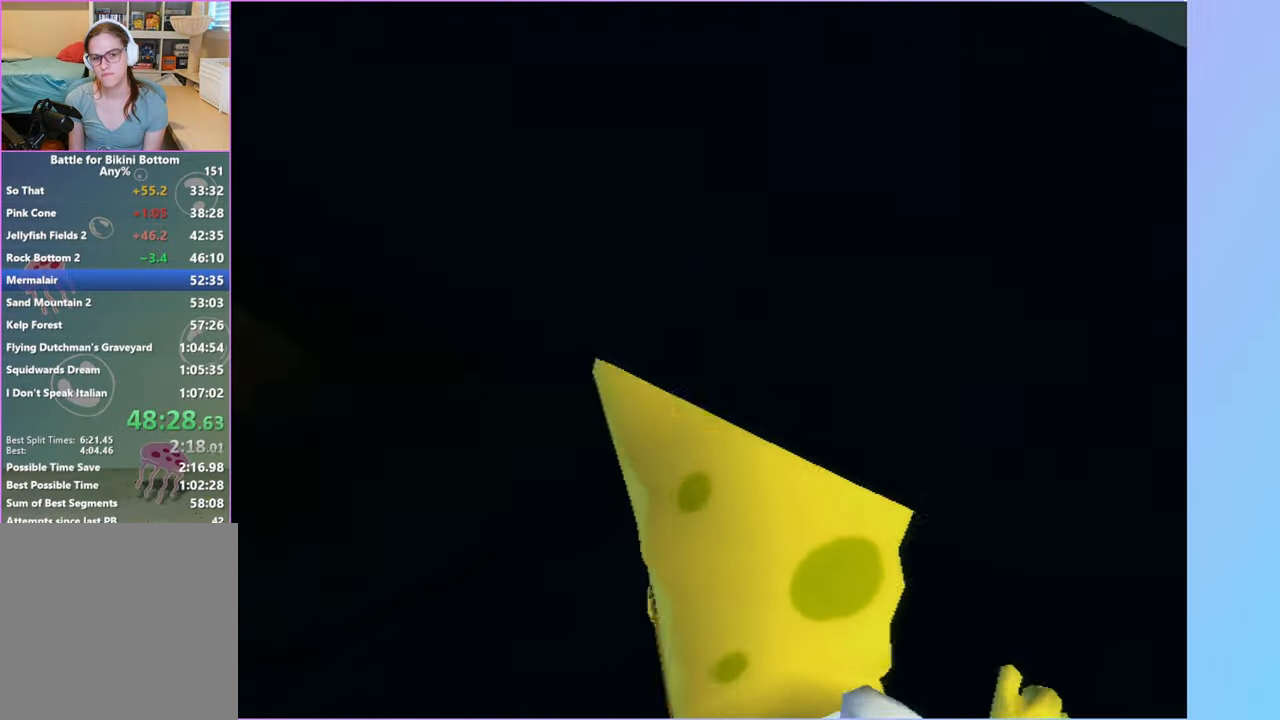
{"buttons": [], "left_stick": "up-right", "right_stick": "center", "events": [[83, "L2", "up"], [167, "L2", "down"], [283, "L2", "up"], [317, "right_stick", "right"], [500, "right_stick", "center"]]}
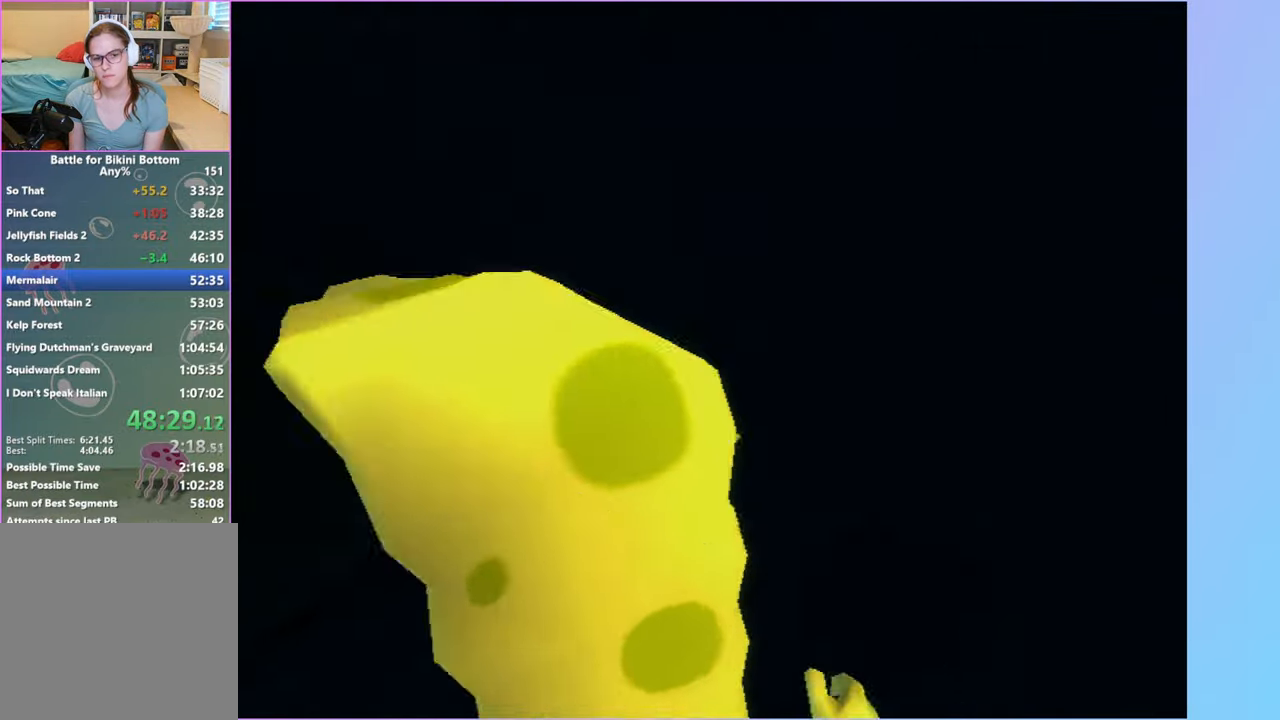
{"buttons": [], "left_stick": "up-right", "right_stick": "left", "events": [[383, "right_stick", "left"]]}
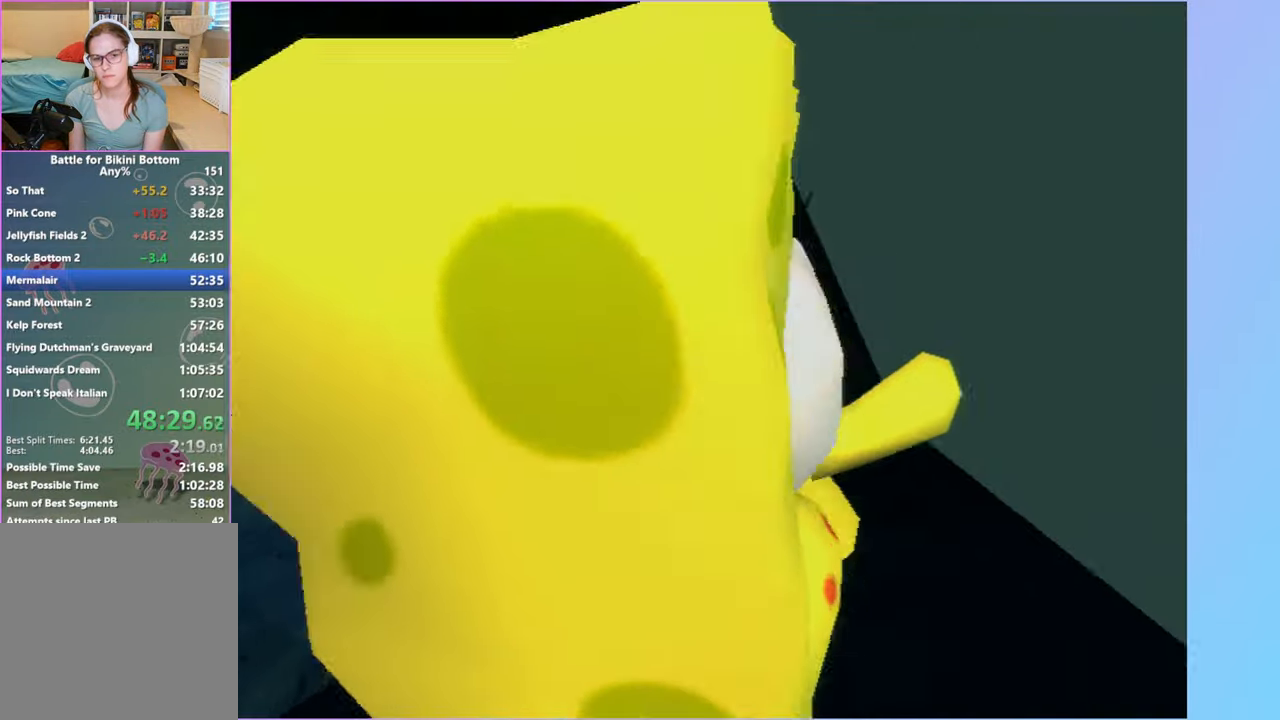
{"buttons": [], "left_stick": "up-right", "right_stick": "center", "events": [[17, "right_stick", "center"], [217, "right_stick", "right"], [450, "right_stick", "center"]]}
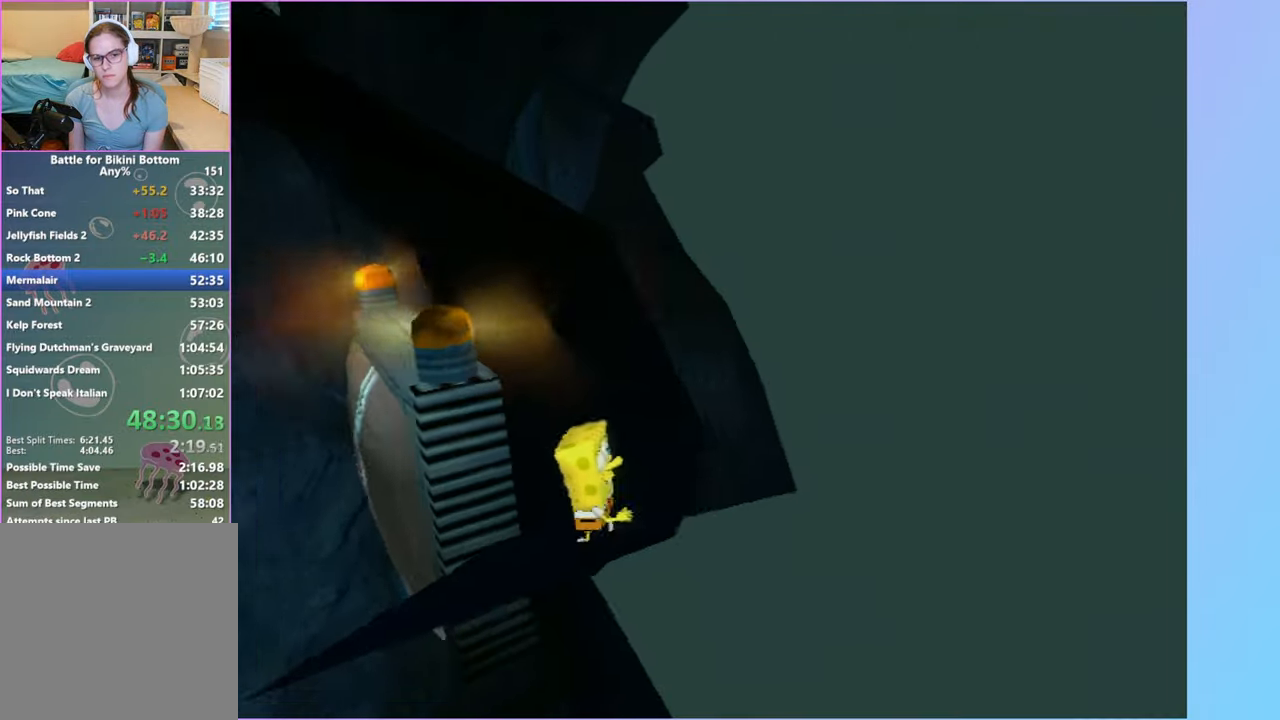
{"buttons": [], "left_stick": "up-right", "right_stick": "center", "events": [[150, "right_stick", "left"], [267, "right_stick", "center"]]}
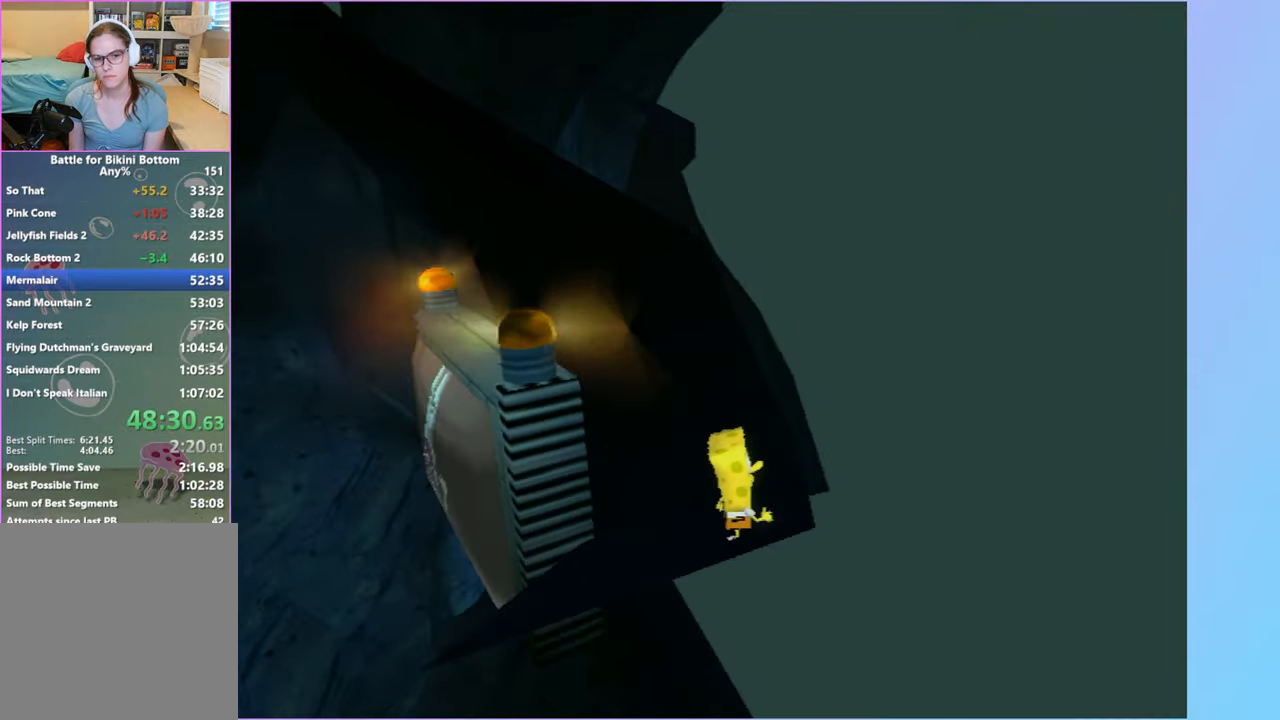
{"buttons": ["L2"], "left_stick": "up-right", "right_stick": "center", "events": [[67, "L2", "down"], [150, "L2", "up"], [250, "L2", "down"], [350, "L2", "up"], [417, "L2", "down"]]}
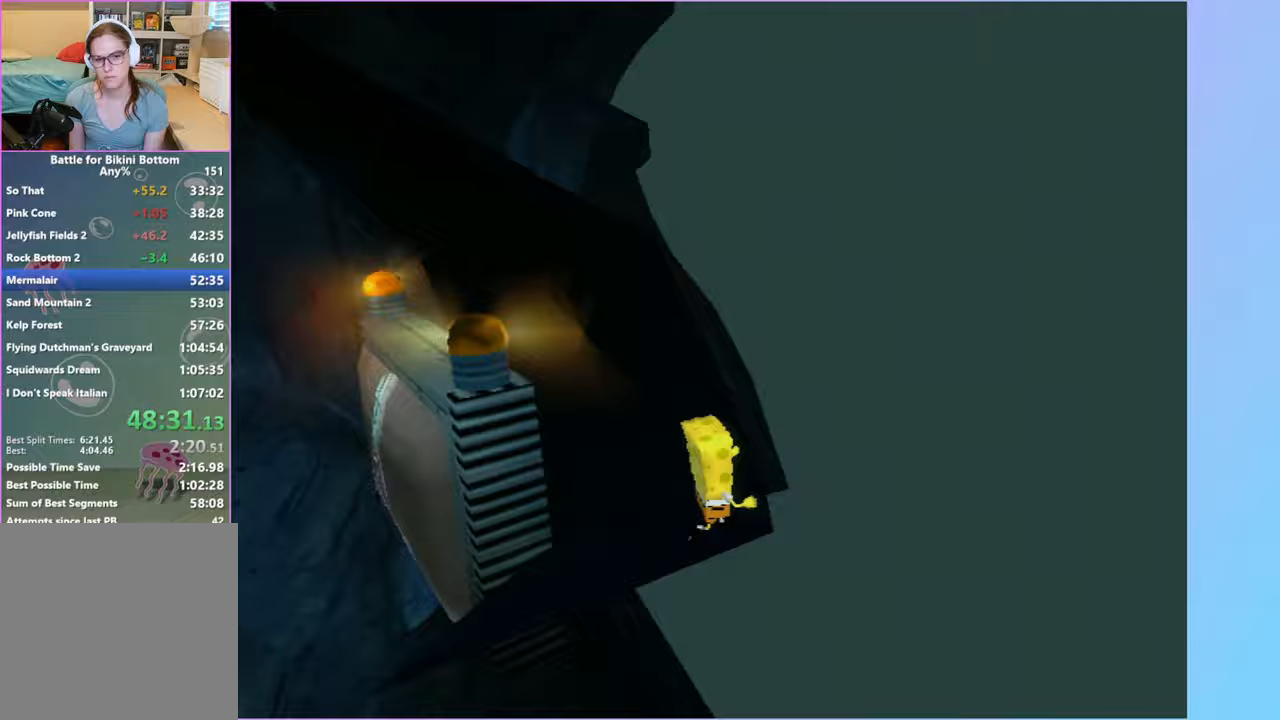
{"buttons": [], "left_stick": "down-right", "right_stick": "center", "events": [[33, "L2", "up"], [83, "A", "down"], [100, "left_stick", "up"], [117, "L2", "down"], [250, "L2", "up"], [283, "left_stick", "left"], [400, "A", "up"], [500, "left_stick", "down-right"]]}
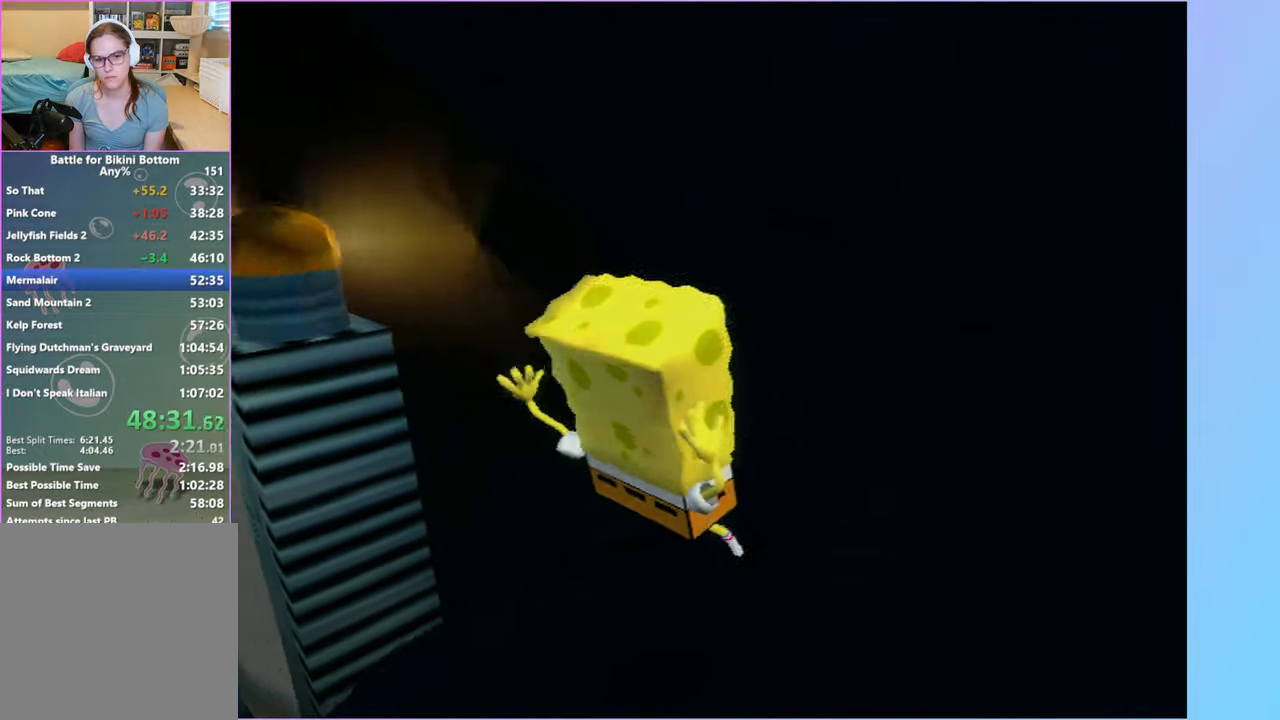
{"buttons": [], "left_stick": "down", "right_stick": "right", "events": [[233, "left_stick", "down"], [450, "right_stick", "right"]]}